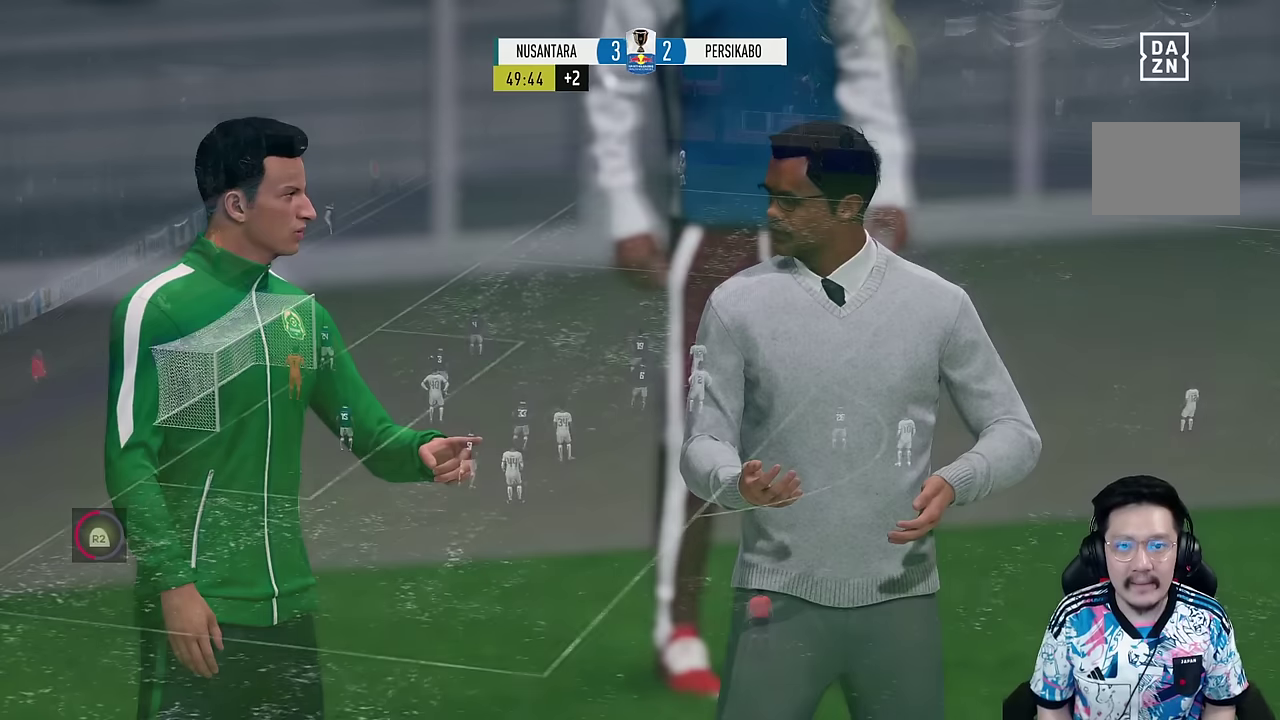
Gameplay with a controller (PlayStation layout); each line is a JSON object with the inputs held at the frame after it (dt_ms = milliseconds from this image to that frame). "events" lists button and stick changes between this image and that frame as [ms after this image, input, new state], when the widget could be followed in between. Not read: L3 R3.
{"dt_ms": 500, "buttons": [], "left_stick": "center", "right_stick": "center", "events": [[50, "L1", "up"], [50, "R1", "up"]]}
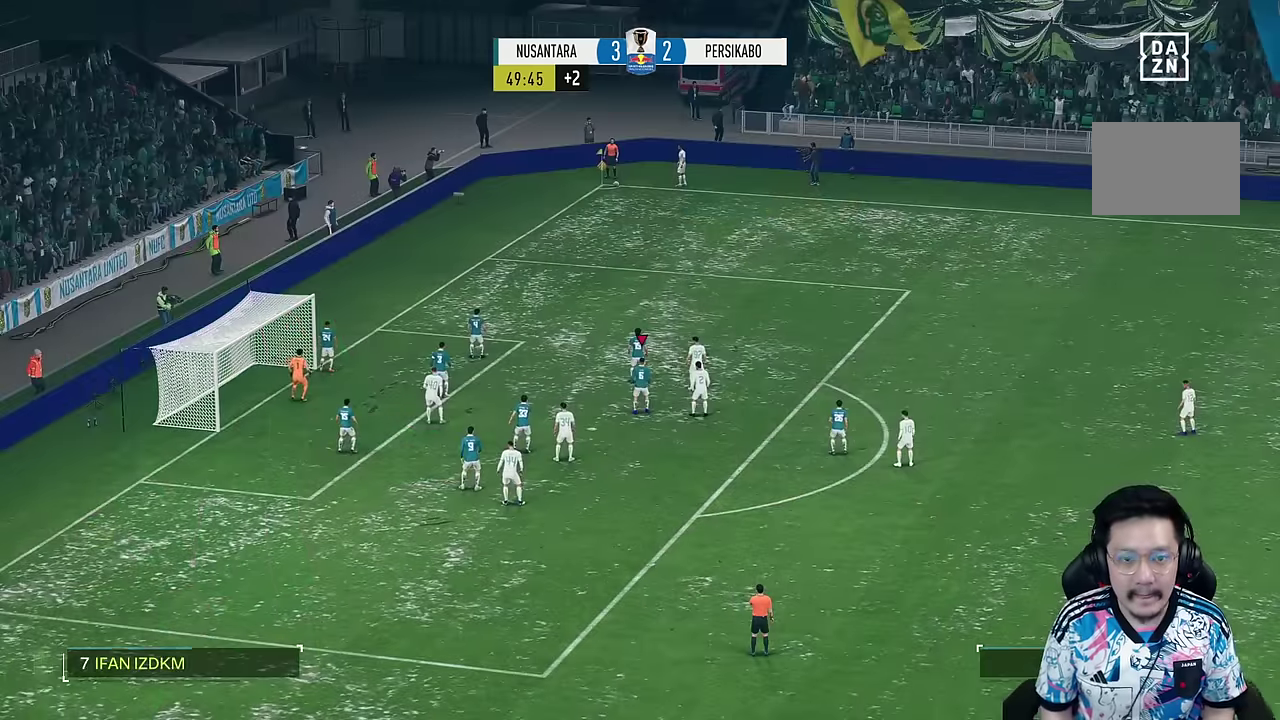
{"dt_ms": 500, "buttons": [], "left_stick": "up", "right_stick": "center", "events": [[500, "left_stick", "up"]]}
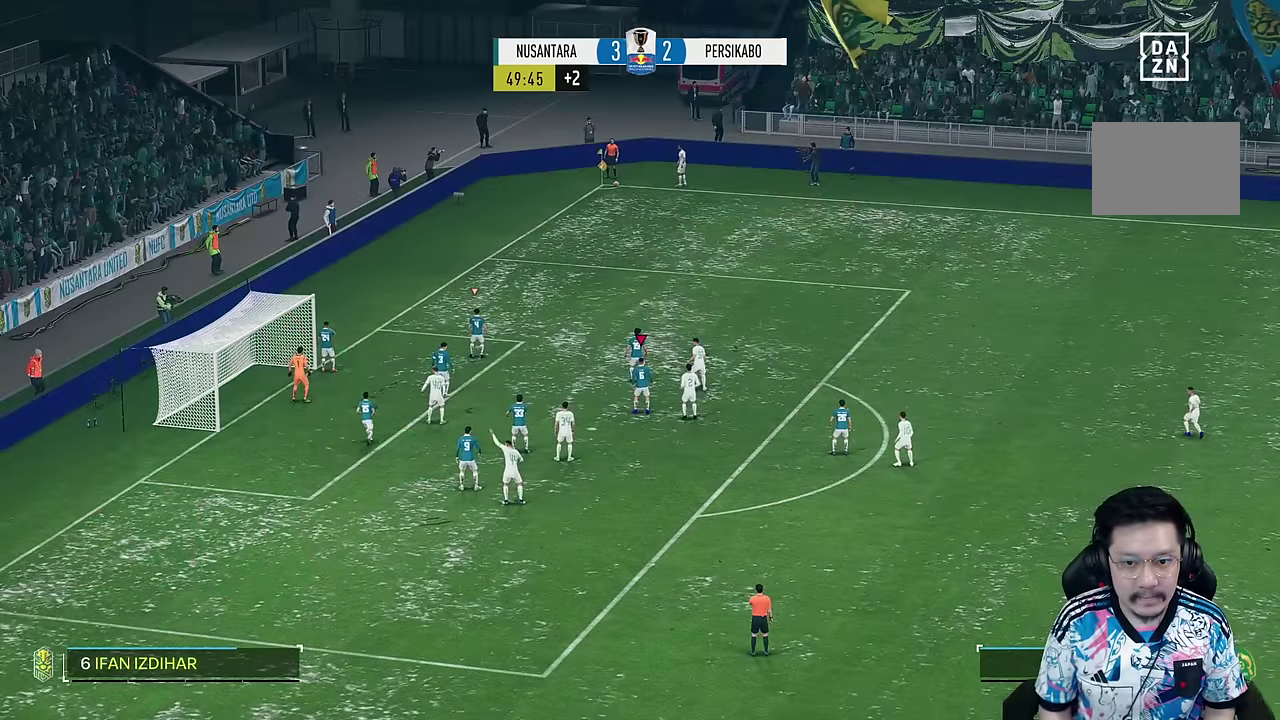
{"dt_ms": 500, "buttons": [], "left_stick": "up", "right_stick": "center"}
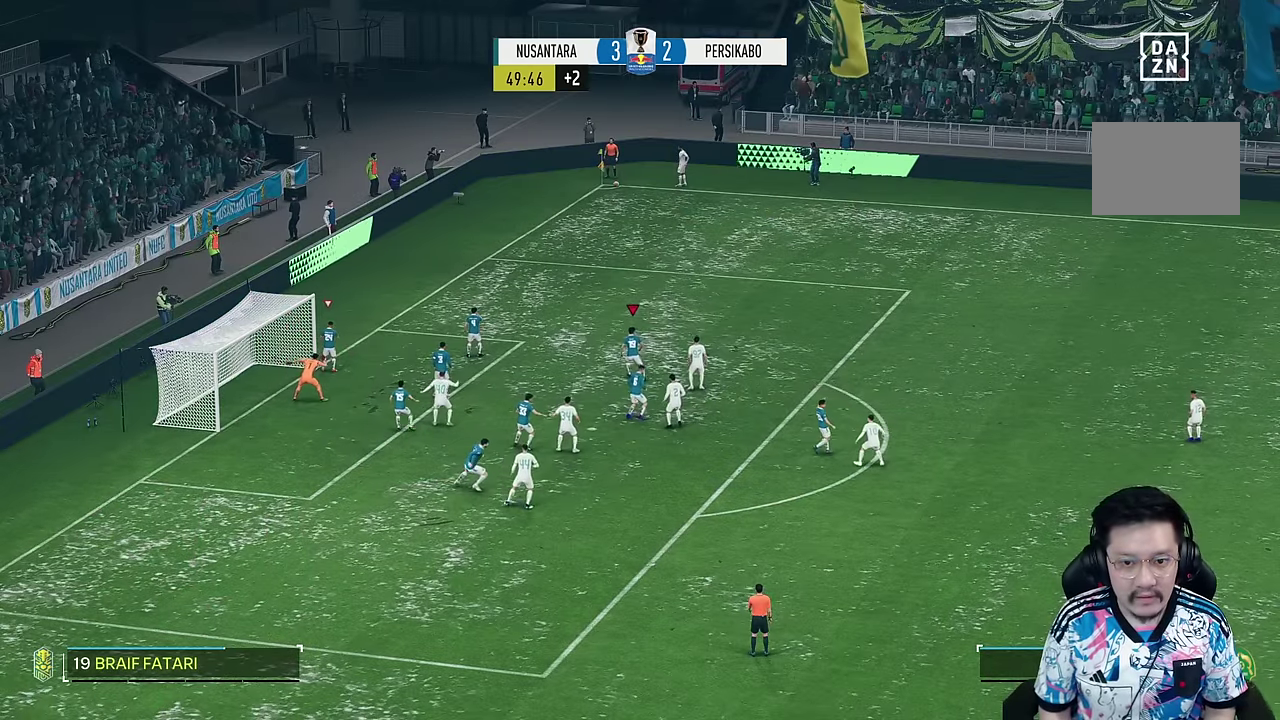
{"dt_ms": 500, "buttons": ["L2"], "left_stick": "up-left", "right_stick": "center", "events": [[167, "left_stick", "left"], [300, "left_stick", "up-left"], [334, "L2", "down"]]}
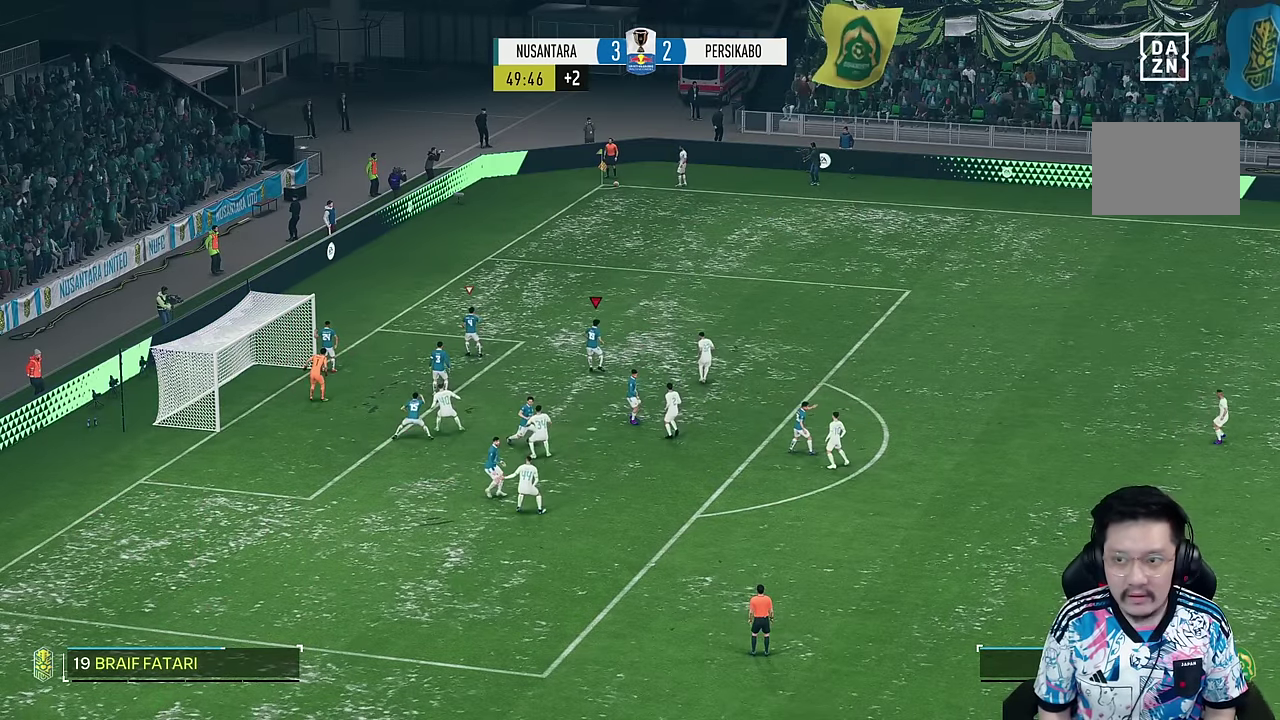
{"dt_ms": 500, "buttons": ["L2"], "left_stick": "right", "right_stick": "center", "events": [[184, "left_stick", "up"], [317, "left_stick", "up-right"], [367, "right_stick", "right"], [417, "right_stick", "center"], [450, "left_stick", "right"]]}
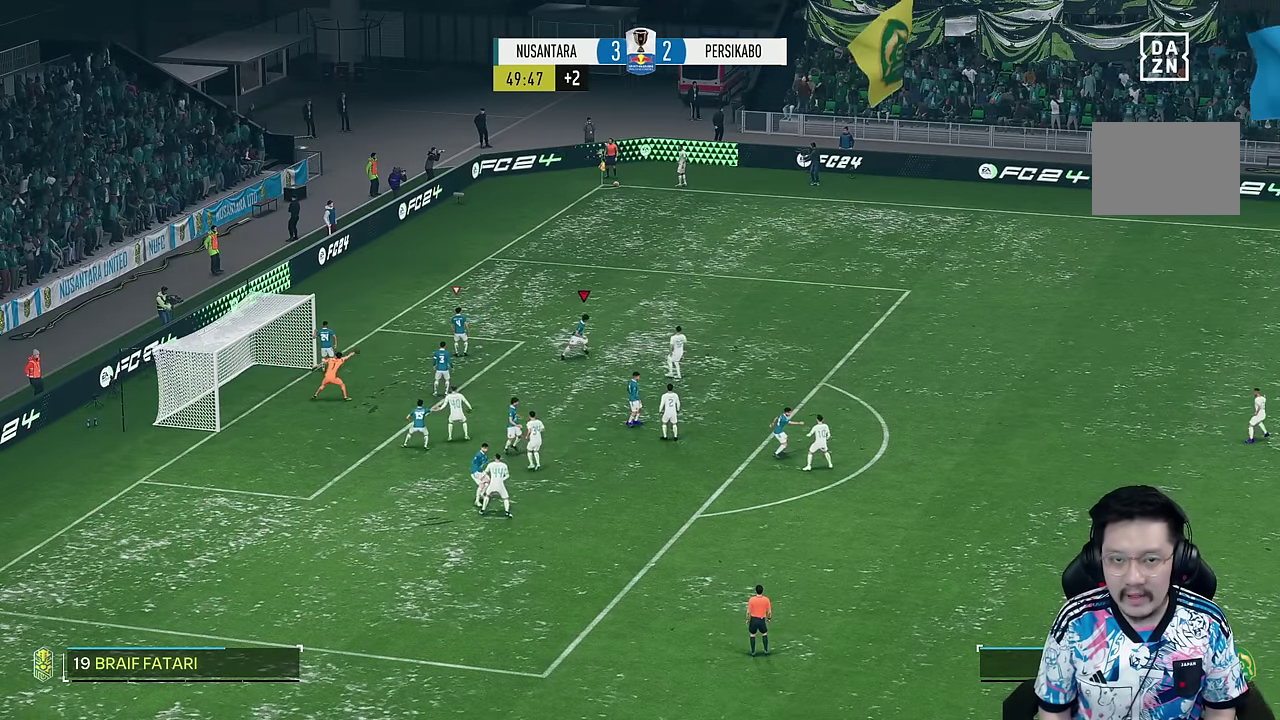
{"dt_ms": 500, "buttons": ["L2"], "left_stick": "right", "right_stick": "center", "events": []}
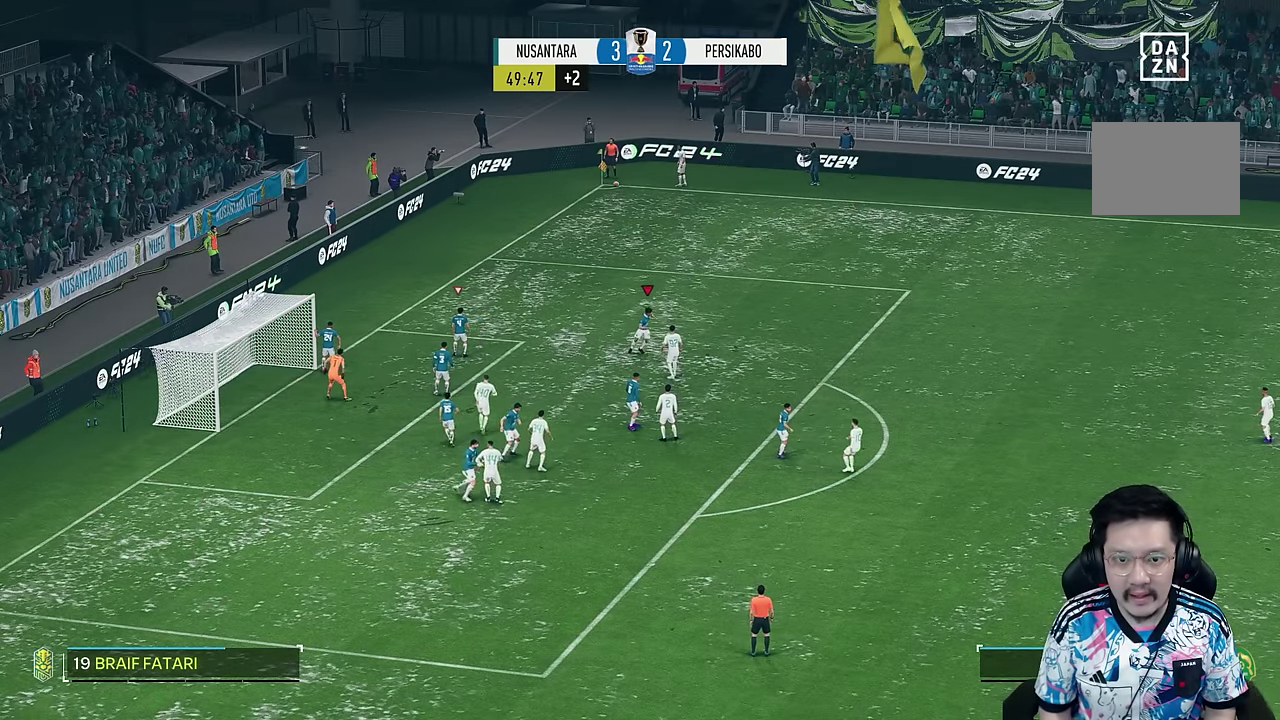
{"dt_ms": 1000, "buttons": ["L2"], "left_stick": "left", "right_stick": "center"}